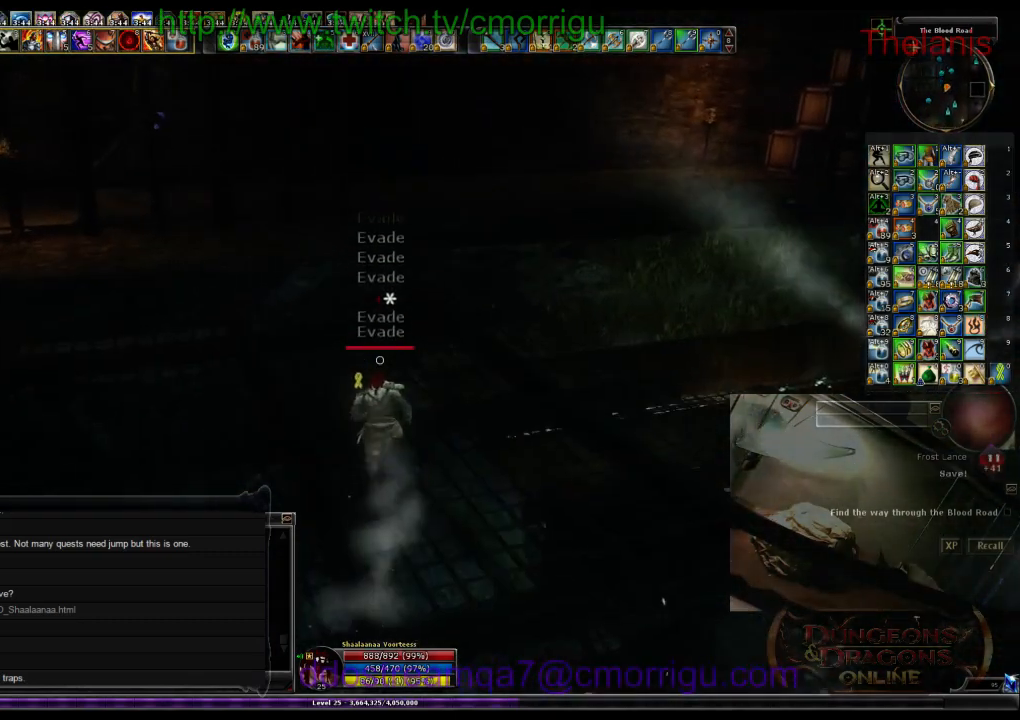
Gameplay with keyboard; each line is a JSON object with the keys held at the frame after it. "events" lists presses ("down") and releases ("up") of ".", "/", "0", "1", "2", "3", "4", "5", "6", "7", "8", "9", "a", "b", "backslash", "backspace", "c", "caps_lock", "comma", "ctrl_l", "ctrl_r", "d", "e", "equals", "escape", "f", "f1", "f10", "f11", "f12", "f2", "f3", "f4", "f5", "f6", "f7", "f8", "f9", "g", "h", "i", "j", "k", "l", "lbracket", "m", "minus", "n", "o", "p", "q", "quote", "r", "rbracket", "return", "s", "semicolon", "shift_l", "shift_r", "space", "t", "tab", "tilde", "u", "v", "w", "x", "y" and "z" between this image and that frame as [ms after this image, input, new state], when the widget could be followed in between. No other keys are recorded. Mouse input is not recorded.
{"keys": ["w"], "events": []}
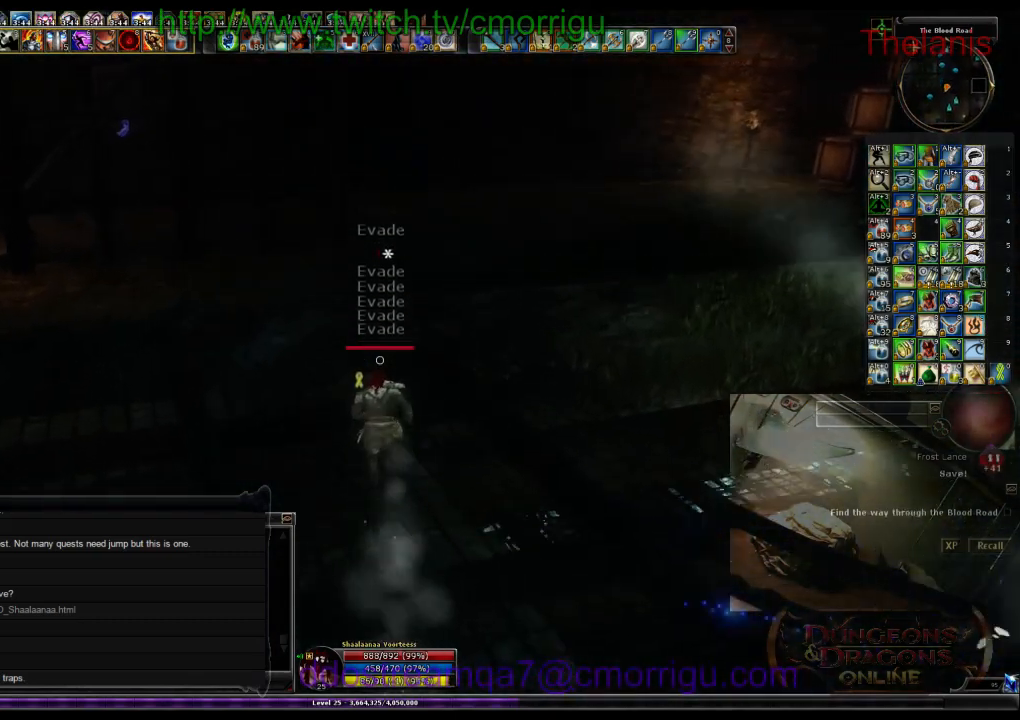
{"keys": ["w"], "events": [[234, "space", "down"], [467, "space", "up"]]}
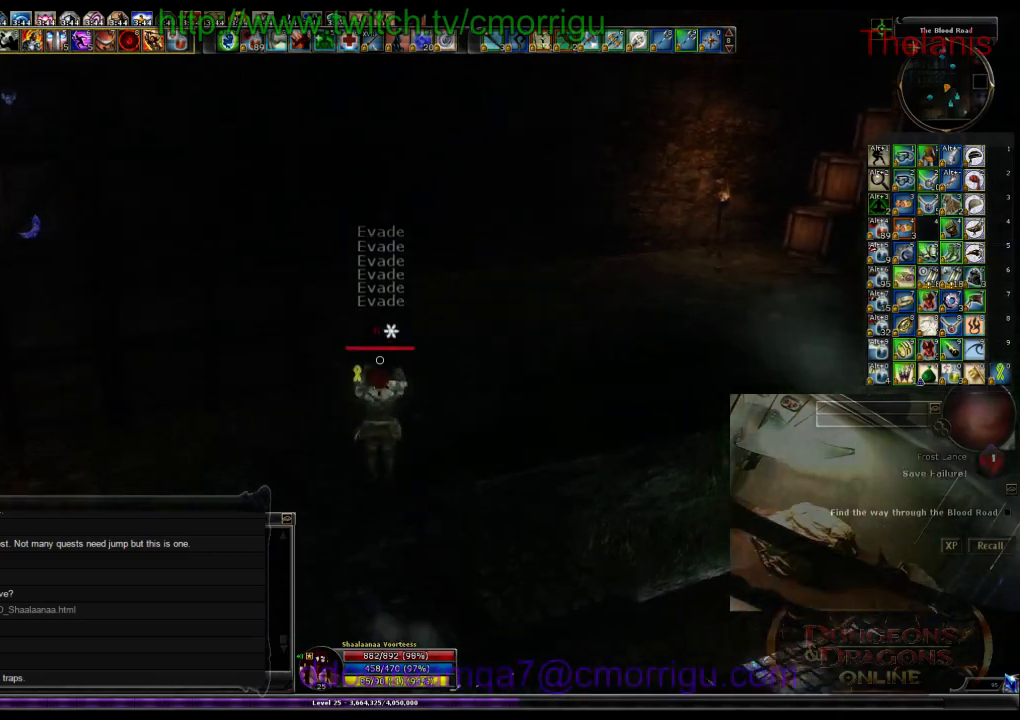
{"keys": ["w"], "events": []}
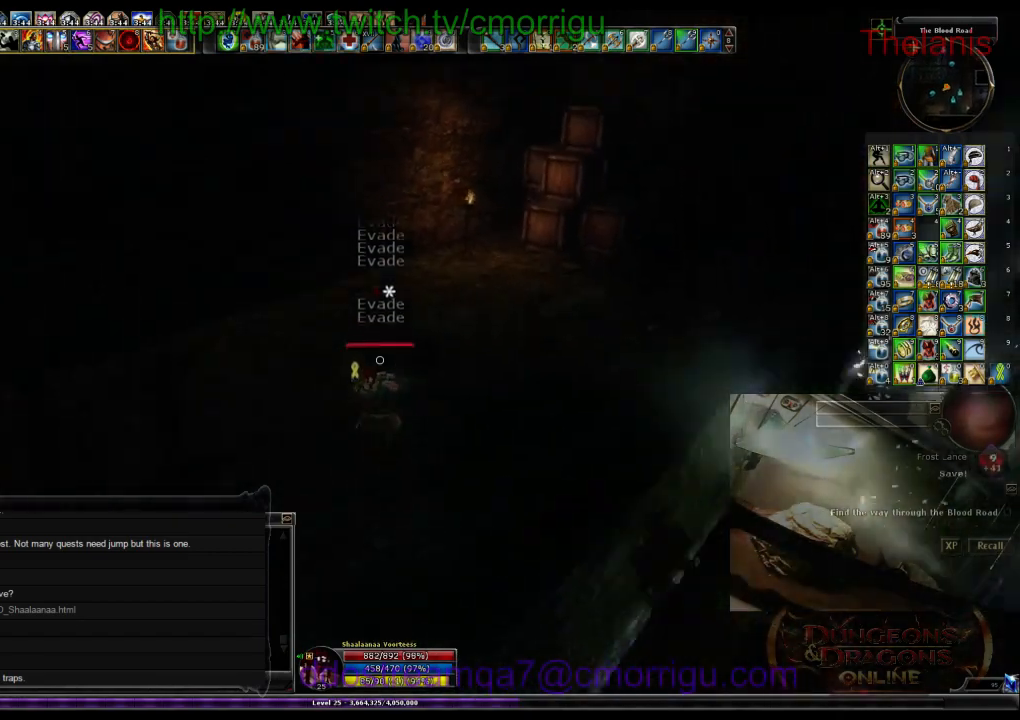
{"keys": ["w"], "events": []}
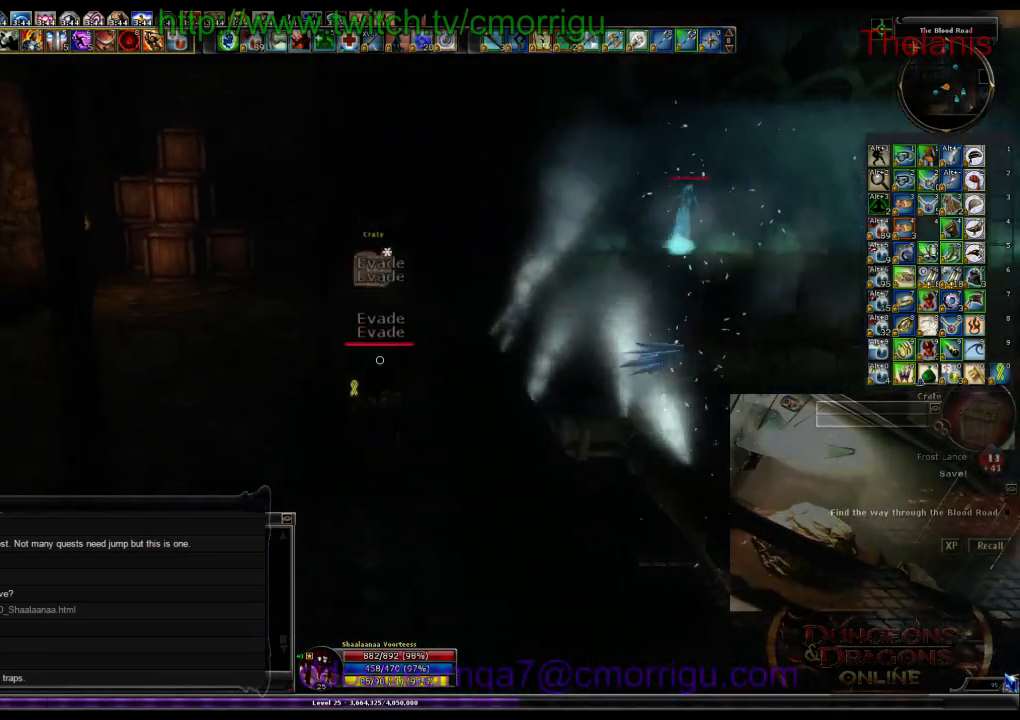
{"keys": ["w"], "events": []}
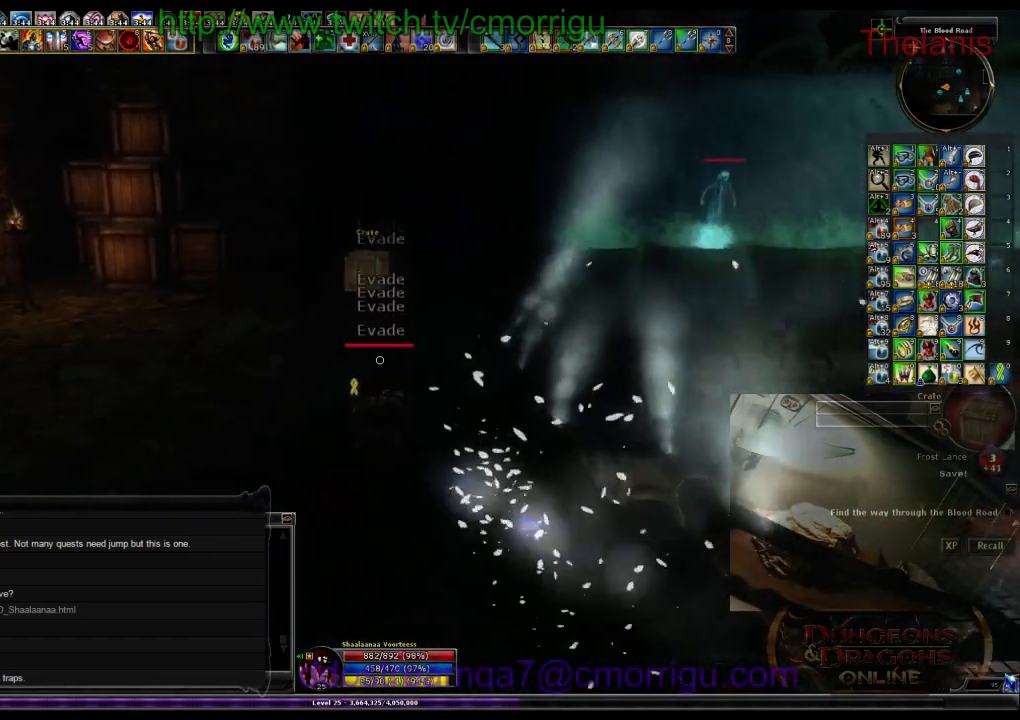
{"keys": ["w"], "events": []}
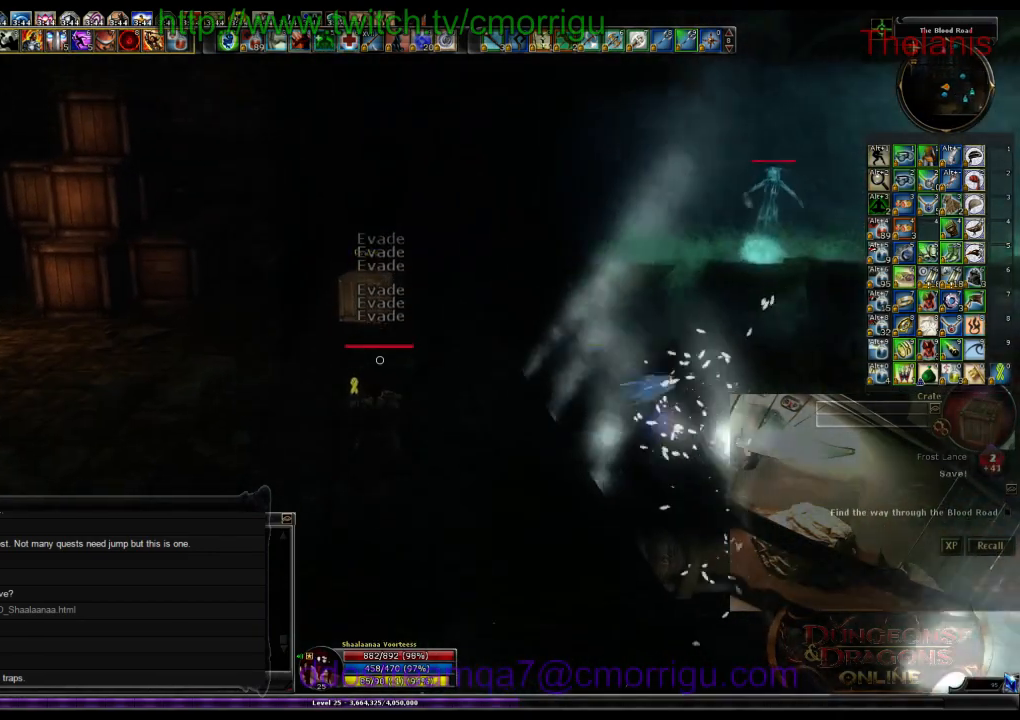
{"keys": ["w"], "events": []}
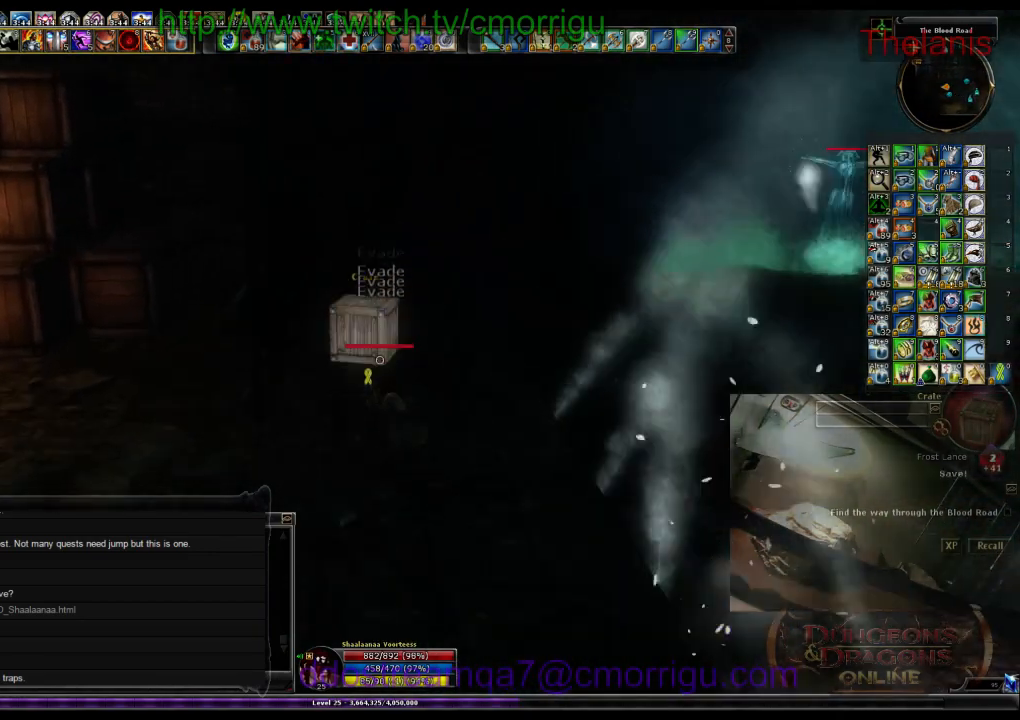
{"keys": ["w"], "events": [[267, "a", "down"], [400, "a", "up"]]}
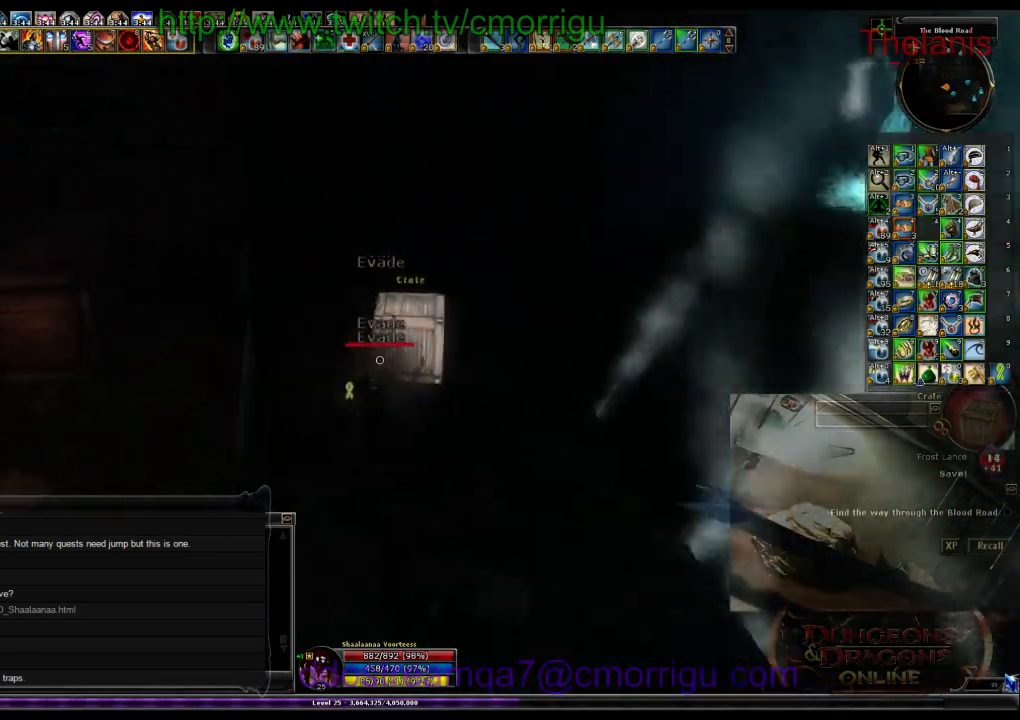
{"keys": ["w"], "events": [[334, "a", "down"], [467, "a", "up"]]}
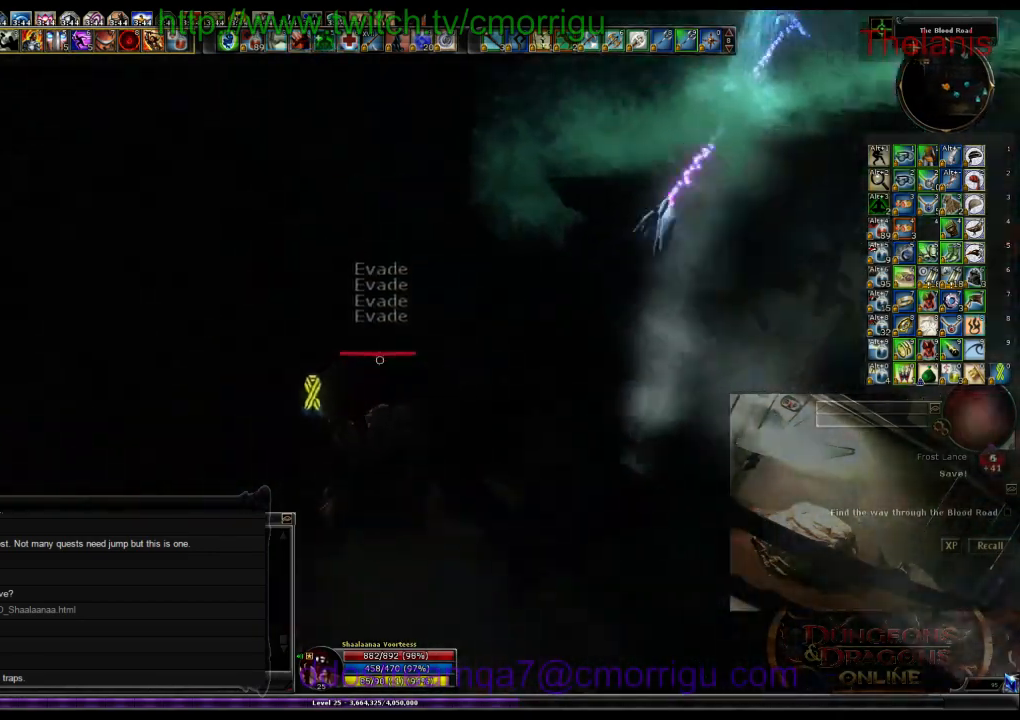
{"keys": ["space", "w"], "events": [[167, "space", "down"]]}
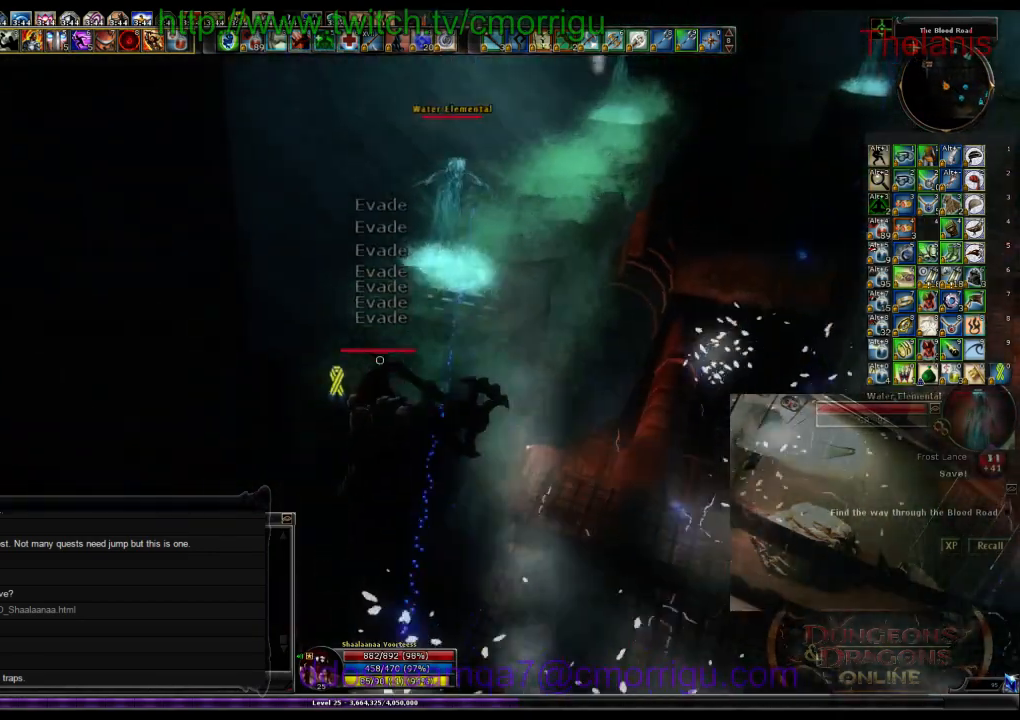
{"keys": ["w"], "events": [[400, "space", "up"]]}
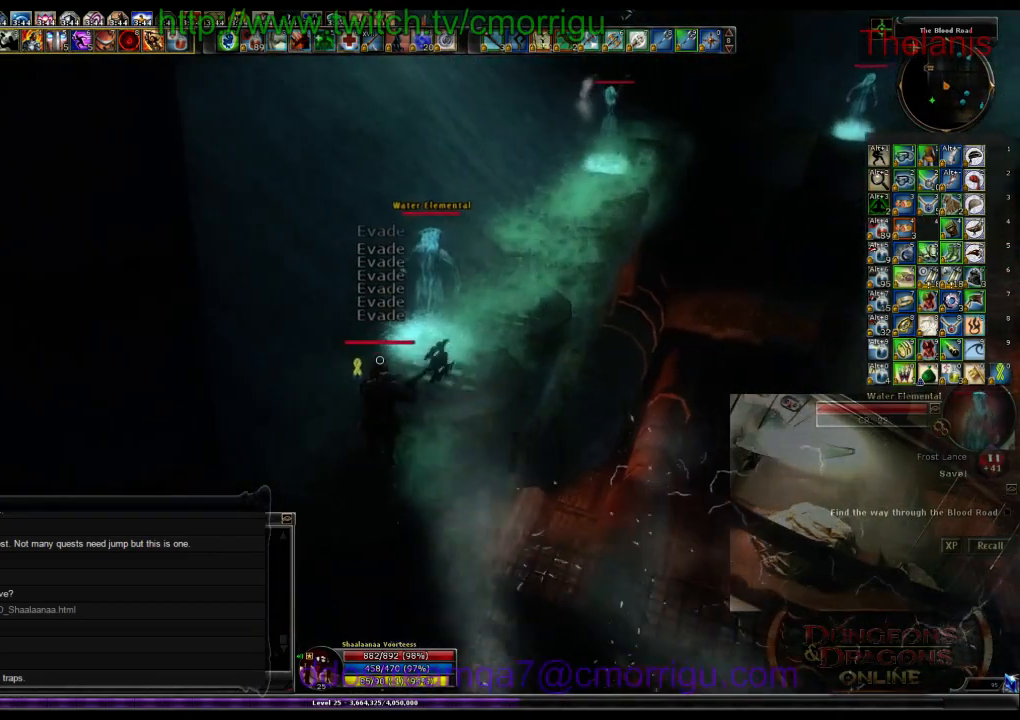
{"keys": ["w"], "events": []}
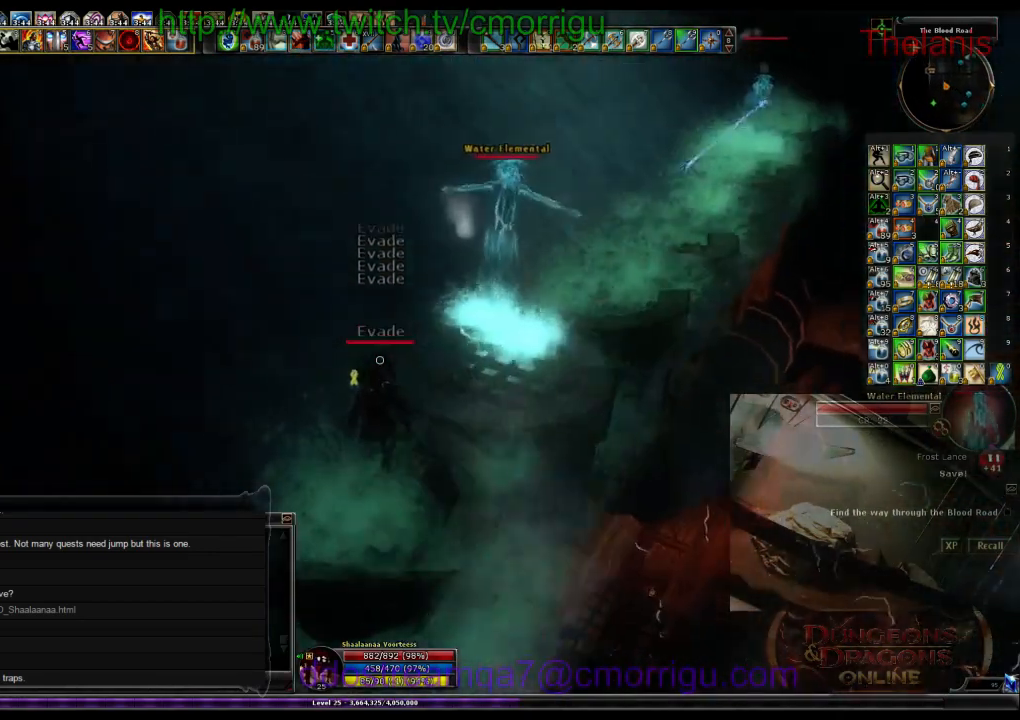
{"keys": ["1"], "events": [[300, "w", "up"], [334, "1", "down"]]}
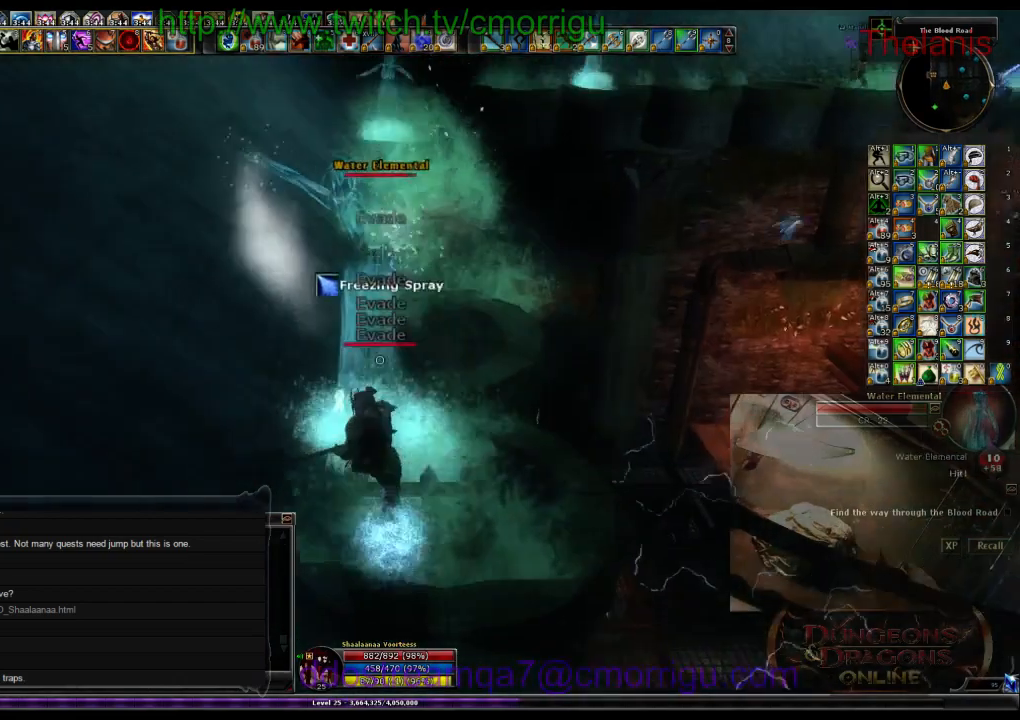
{"keys": [], "events": [[34, "1", "up"], [67, "w", "down"], [234, "w", "up"], [267, "2", "down"], [467, "2", "up"]]}
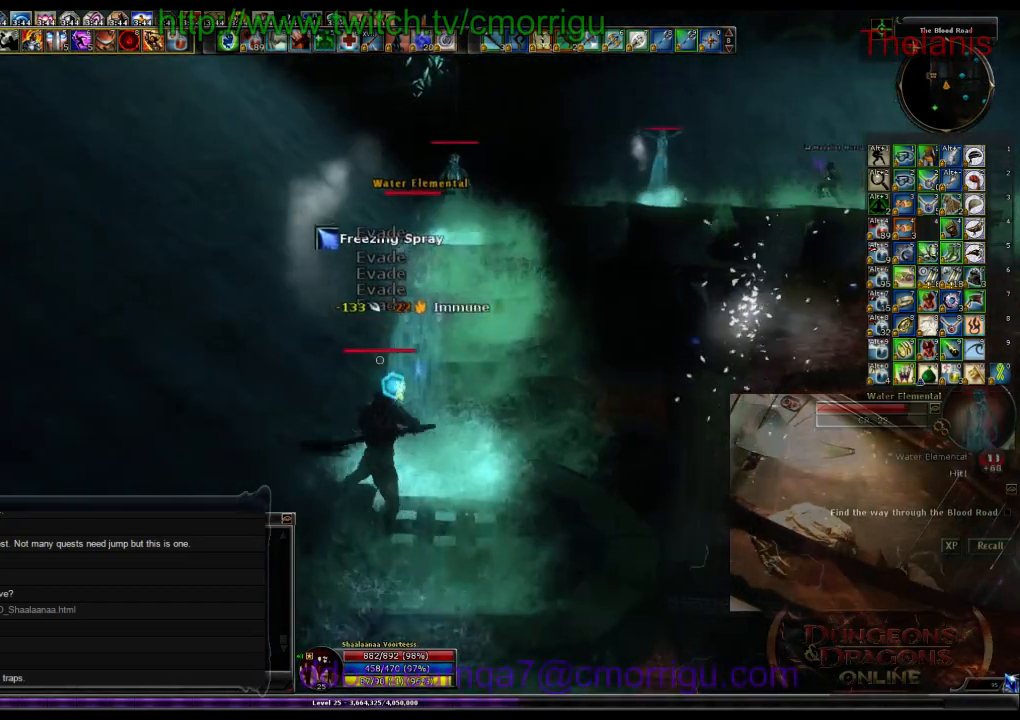
{"keys": [], "events": []}
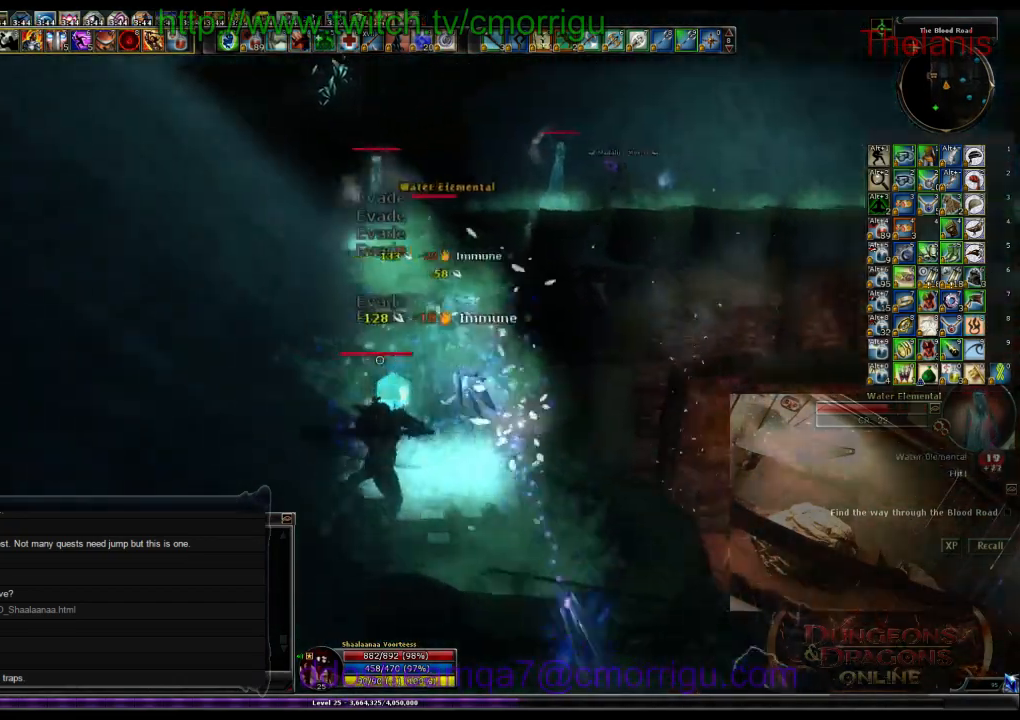
{"keys": [], "events": [[200, "d", "down"], [300, "d", "up"]]}
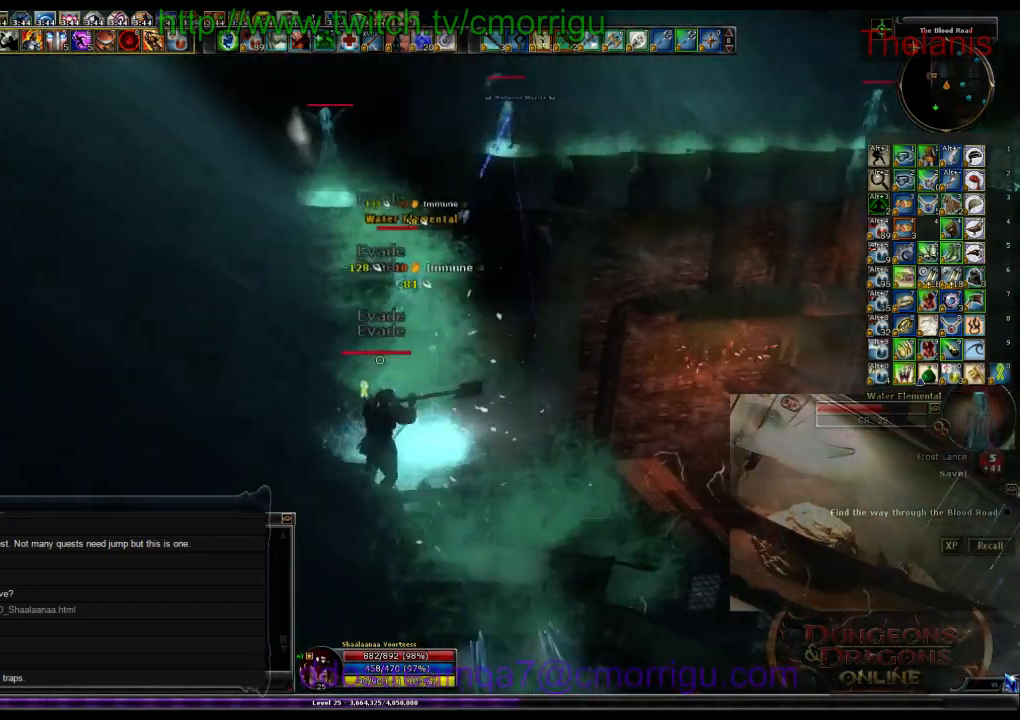
{"keys": ["w"], "events": [[300, "d", "down"], [400, "w", "down"], [467, "d", "up"]]}
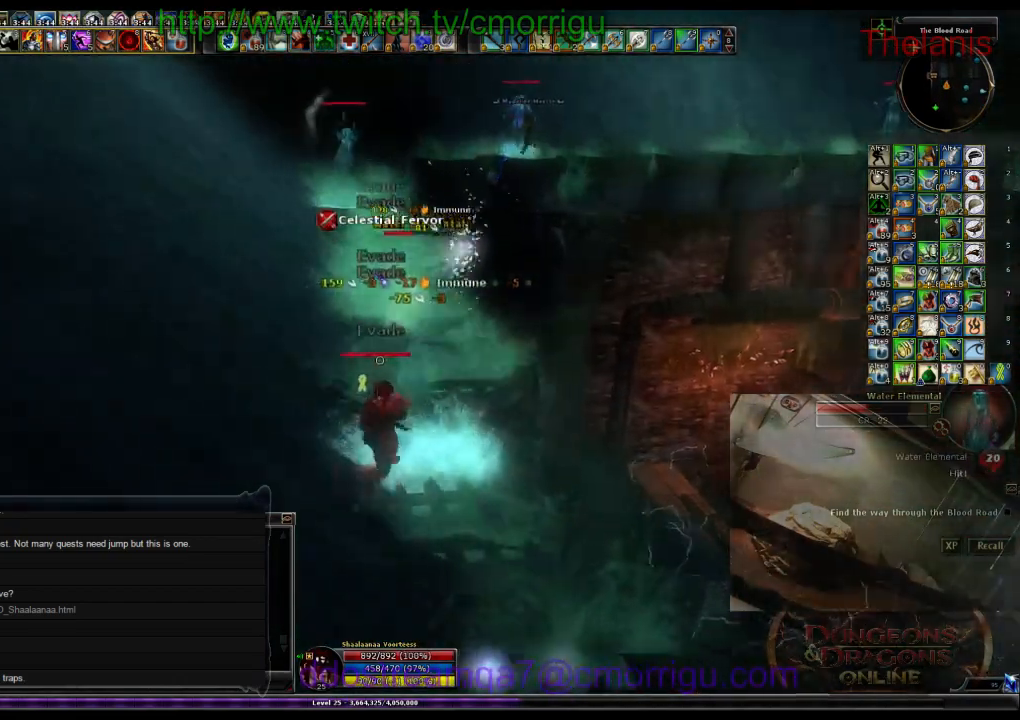
{"keys": ["d"], "events": [[67, "w", "up"], [434, "d", "down"]]}
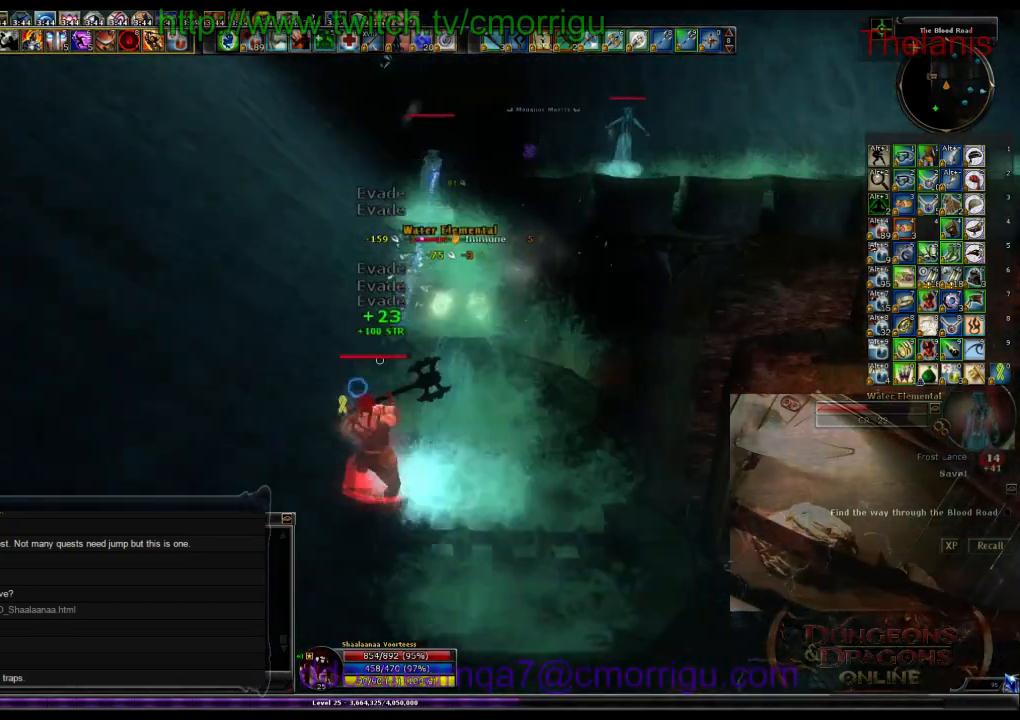
{"keys": ["d", "w"], "events": [[134, "d", "up"], [400, "d", "down"], [434, "w", "down"]]}
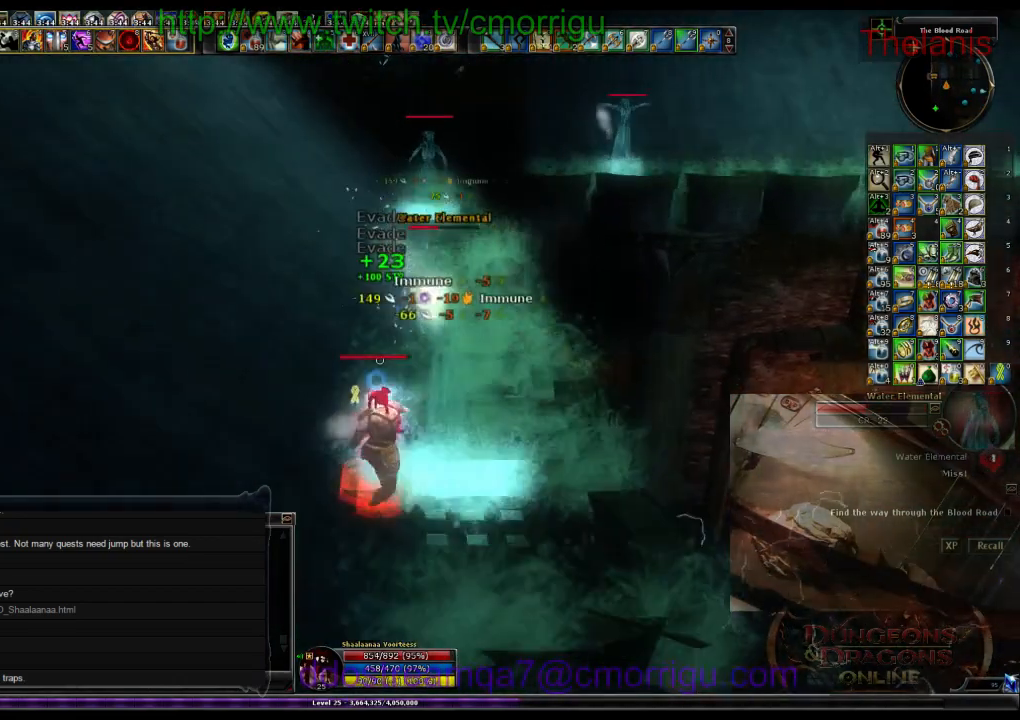
{"keys": [], "events": [[100, "d", "up"], [200, "1", "down"], [200, "w", "up"], [367, "1", "up"]]}
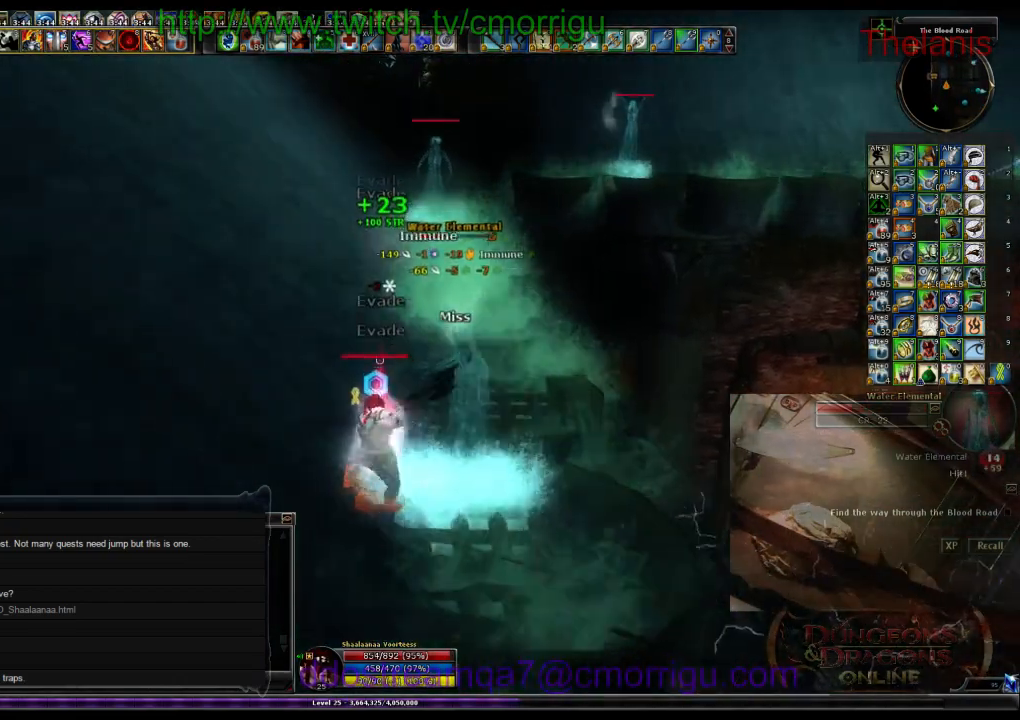
{"keys": [], "events": [[34, "d", "down"], [100, "w", "down"], [234, "d", "up"], [267, "2", "down"], [300, "w", "up"], [500, "2", "up"]]}
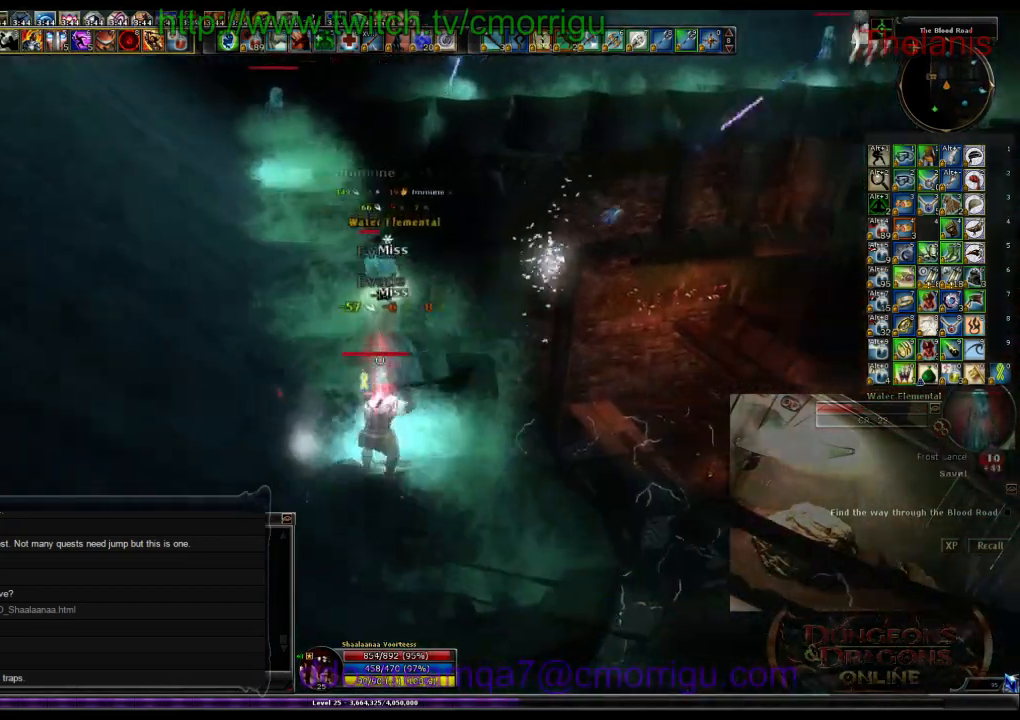
{"keys": ["w"], "events": [[500, "w", "down"]]}
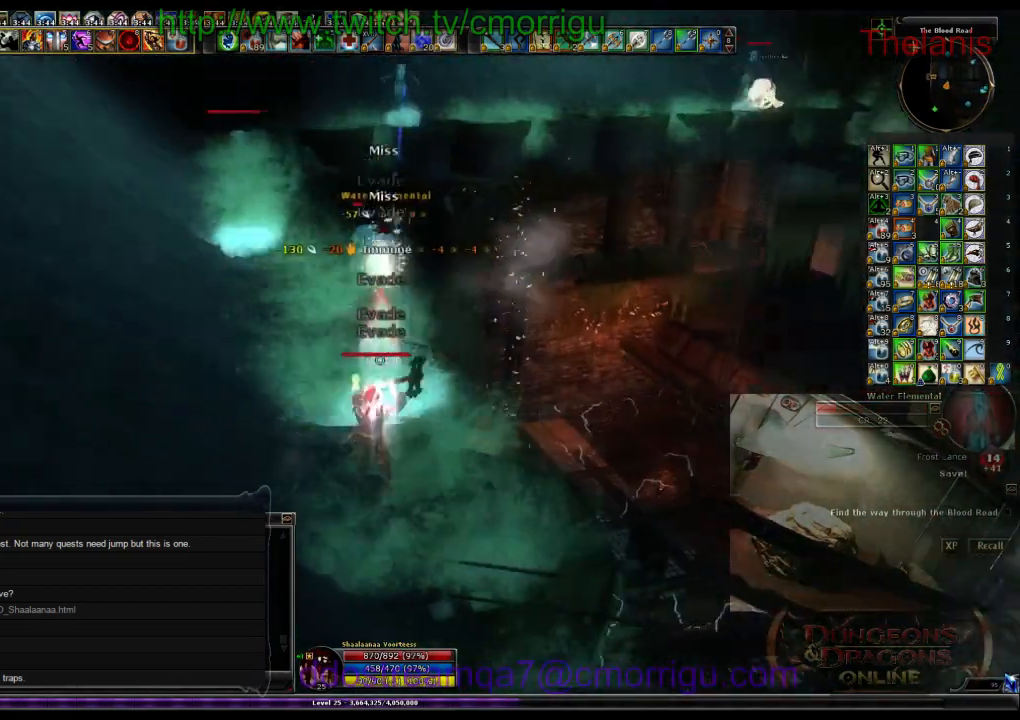
{"keys": ["w"], "events": [[200, "w", "up"], [234, "1", "down"], [400, "1", "up"], [467, "w", "down"]]}
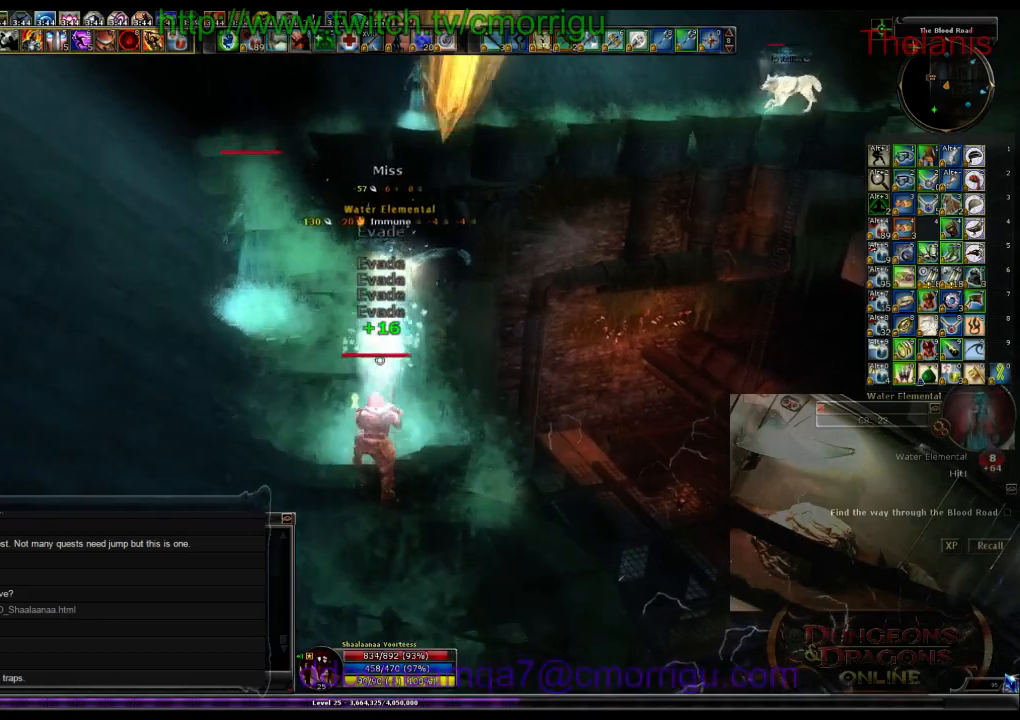
{"keys": [], "events": [[234, "w", "up"], [267, "2", "down"], [400, "2", "up"]]}
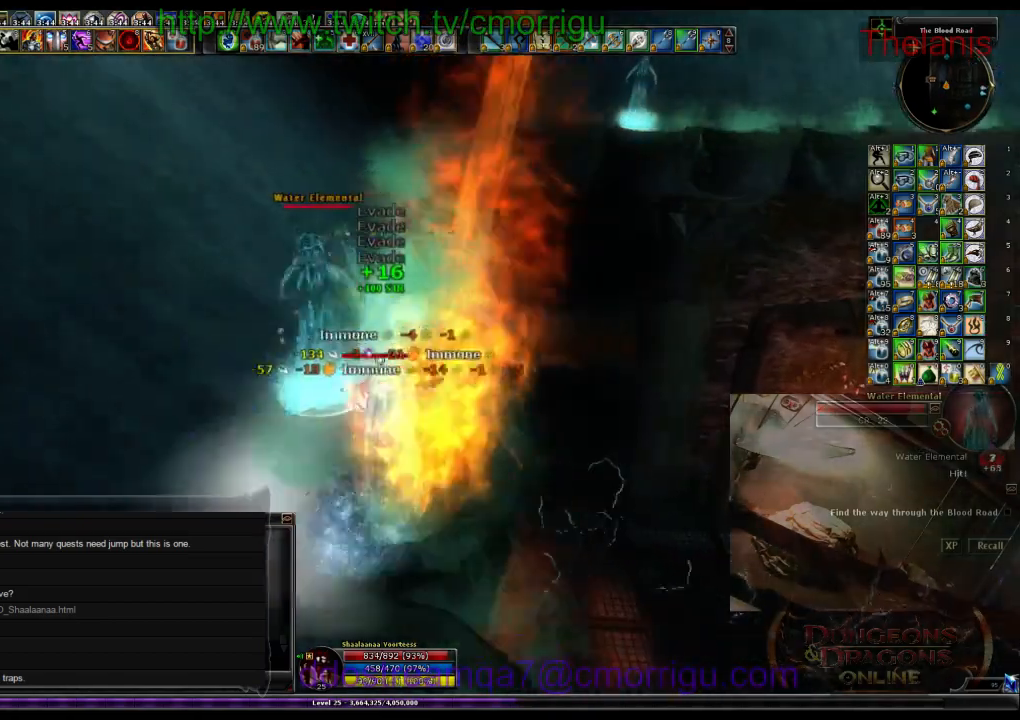
{"keys": ["w"], "events": [[434, "w", "down"]]}